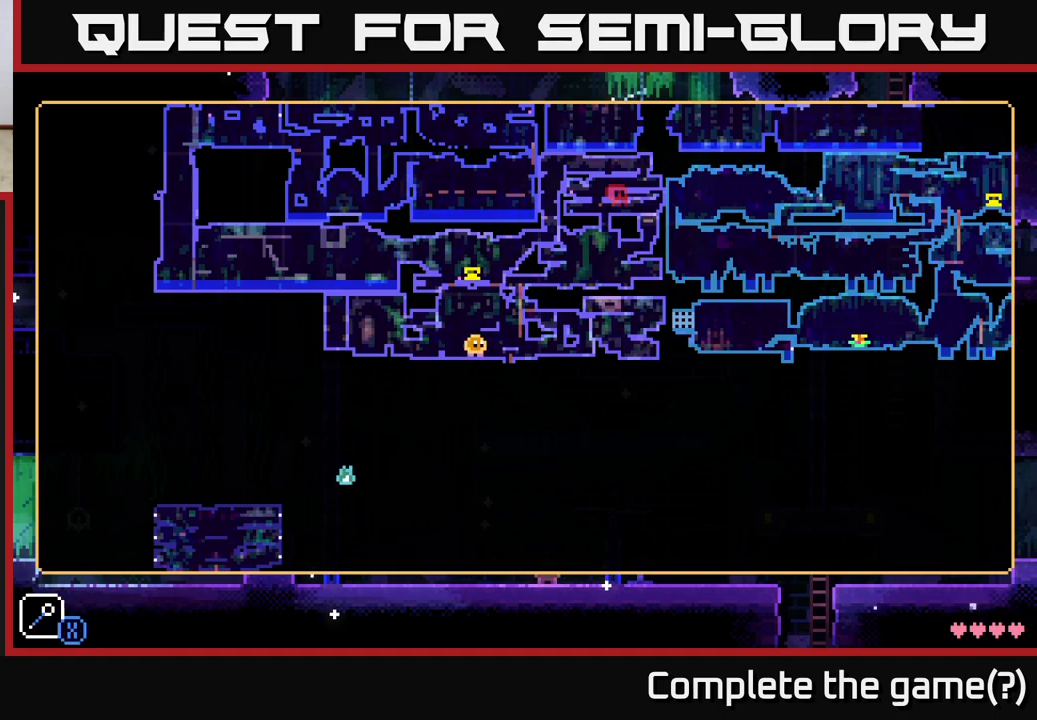
Gameplay with a controller (Xbox layout); each line is a JSON object with the inputs held at the frame after it. "events" lists button and stick changes between this image and that frame as [ms after this image, input, new state], when the widget could be followed in between.
{"buttons": [], "left_stick": "right", "right_stick": "center", "events": [[17, "SELECT", "down"], [117, "SELECT", "up"], [333, "left_stick", "right"]]}
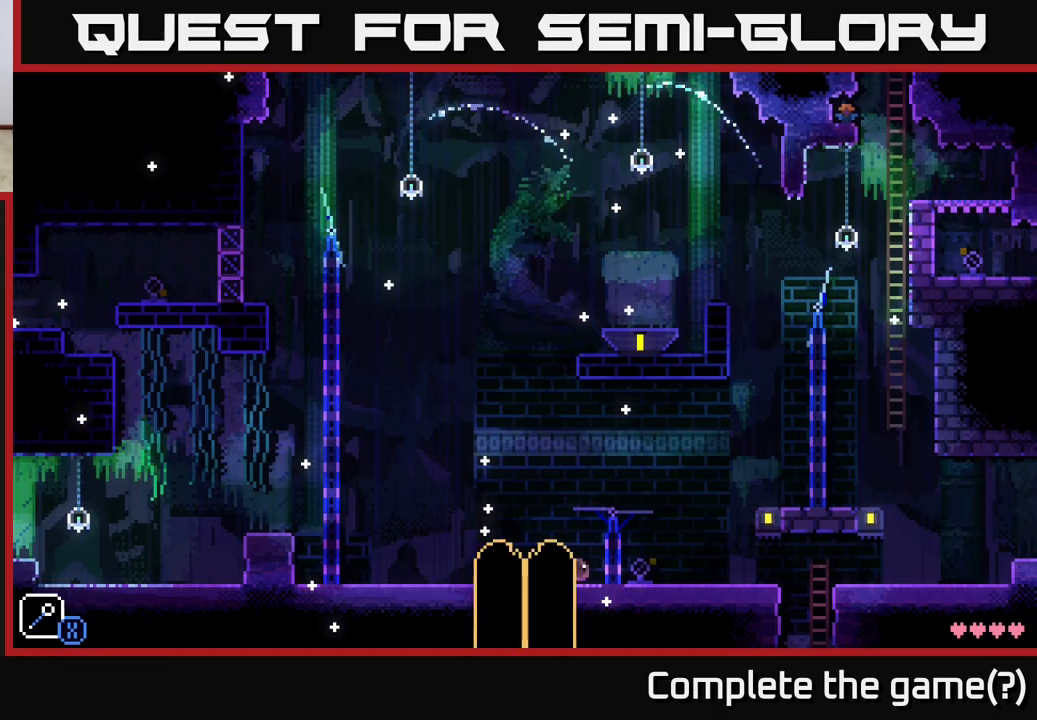
{"buttons": [], "left_stick": "right", "right_stick": "center", "events": []}
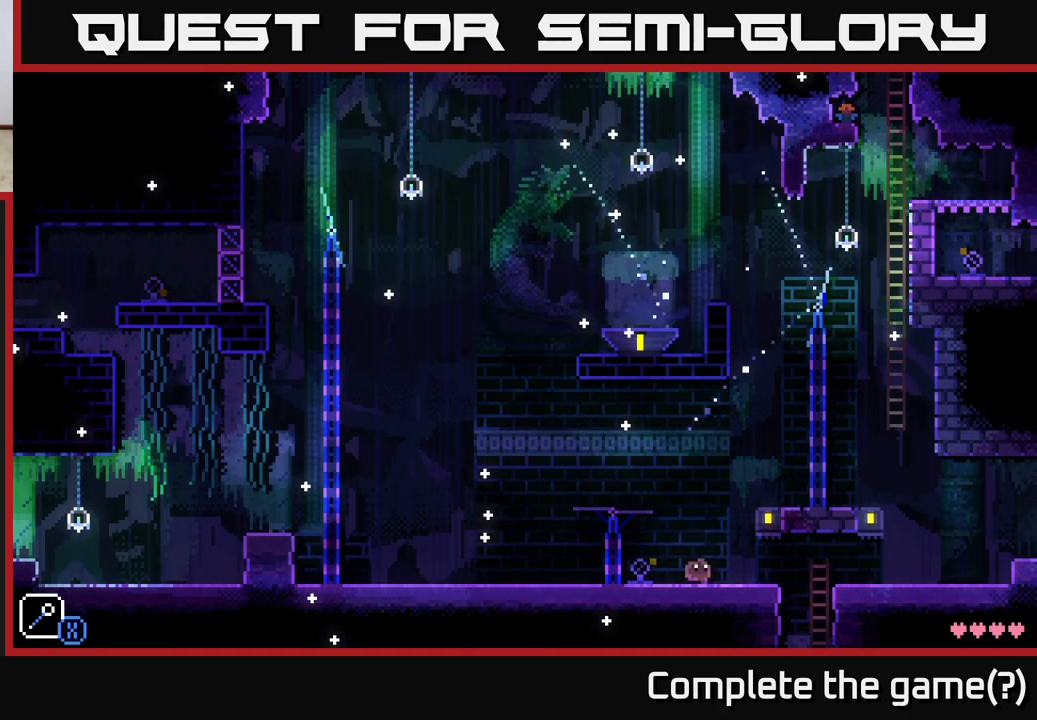
{"buttons": [], "left_stick": "right", "right_stick": "center", "events": [[367, "A", "down"], [483, "A", "up"]]}
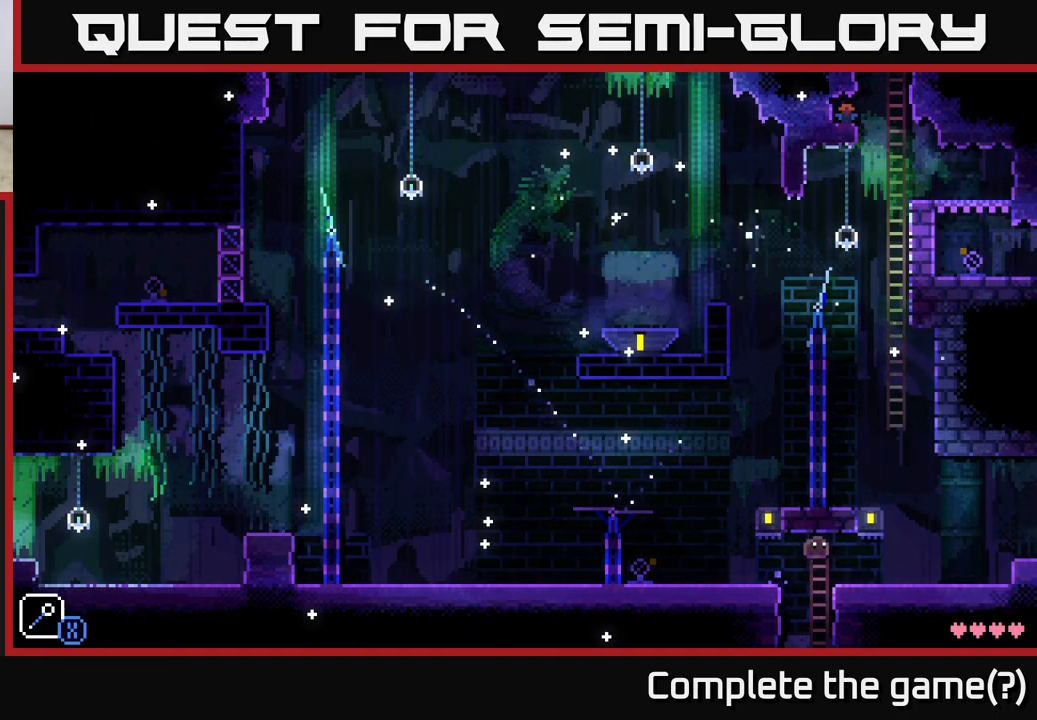
{"buttons": [], "left_stick": "right", "right_stick": "center", "events": []}
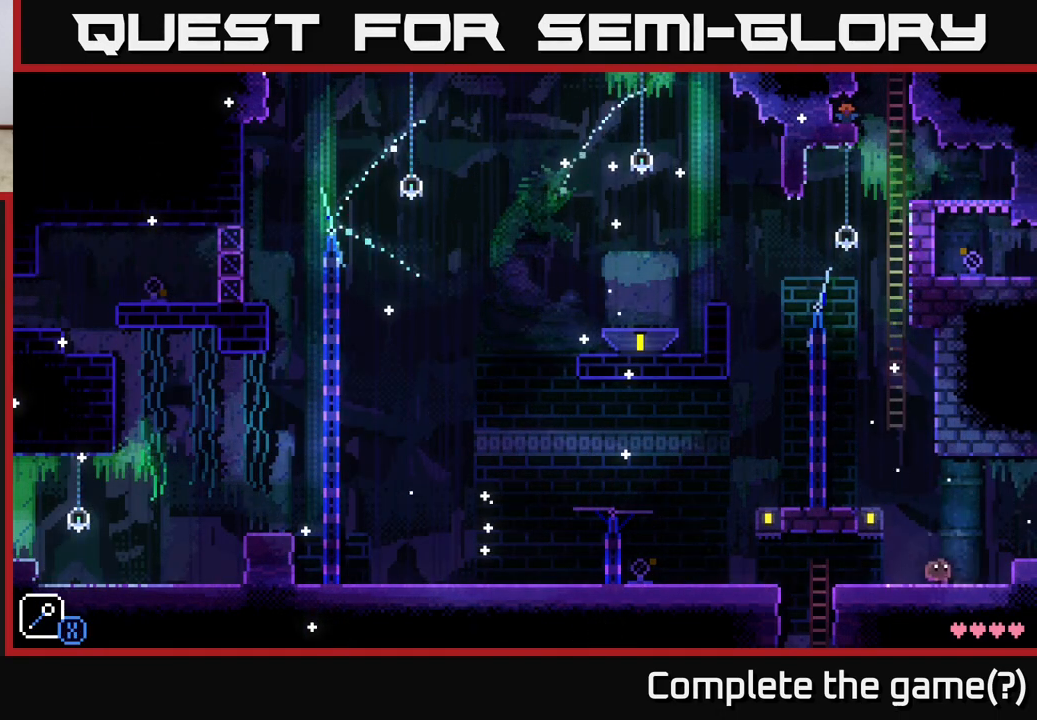
{"buttons": [], "left_stick": "right", "right_stick": "center", "events": [[83, "A", "down"], [167, "A", "up"]]}
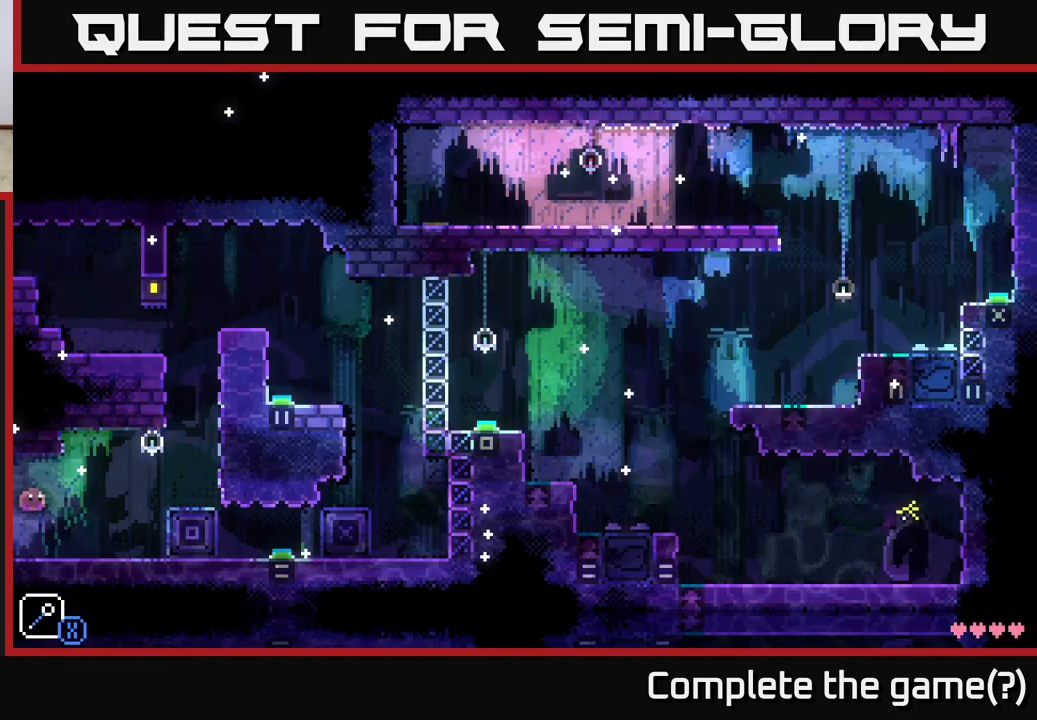
{"buttons": [], "left_stick": "right", "right_stick": "center", "events": [[150, "left_stick", "center"], [433, "left_stick", "right"]]}
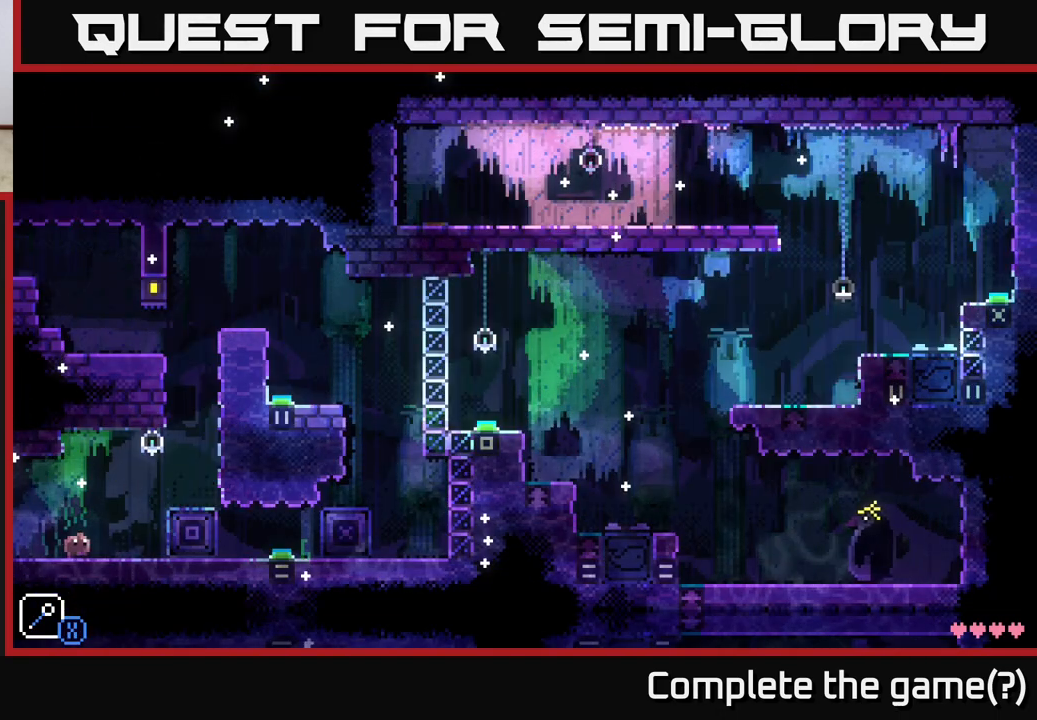
{"buttons": [], "left_stick": "right", "right_stick": "center", "events": [[200, "A", "down"], [333, "A", "up"]]}
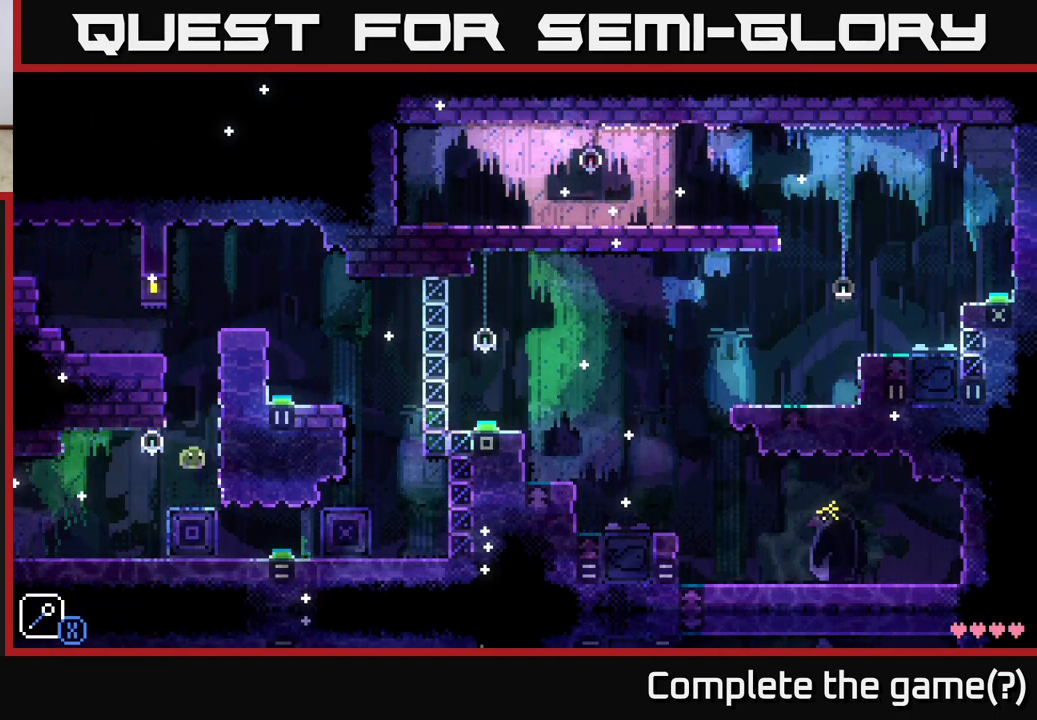
{"buttons": [], "left_stick": "center", "right_stick": "center", "events": [[67, "left_stick", "center"]]}
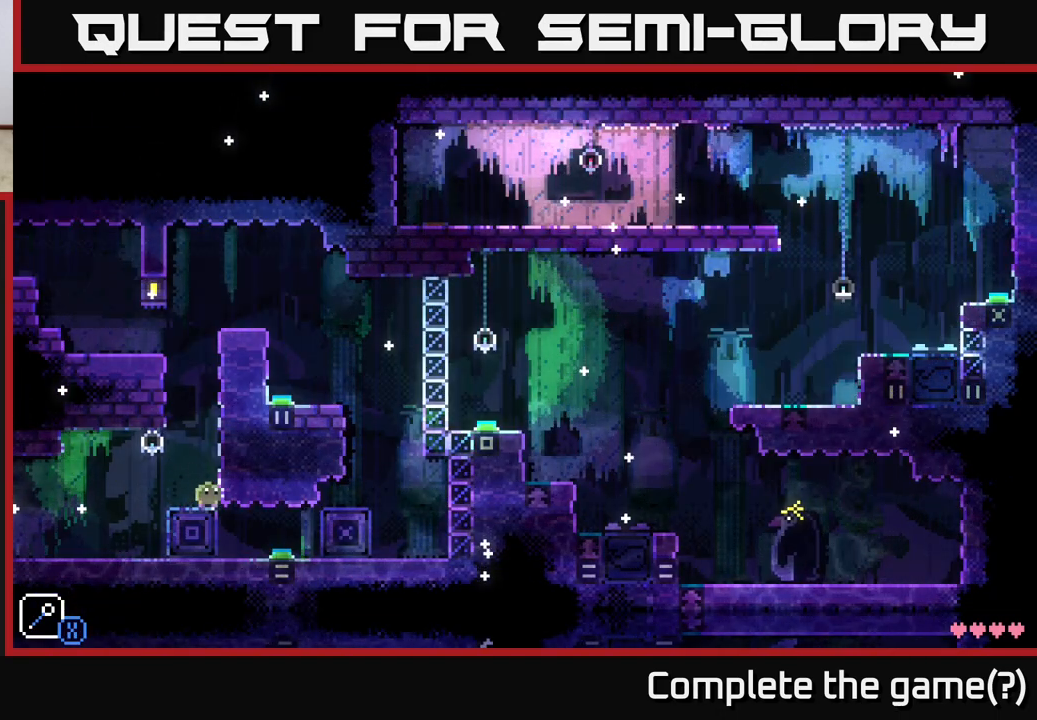
{"buttons": [], "left_stick": "center", "right_stick": "center", "events": []}
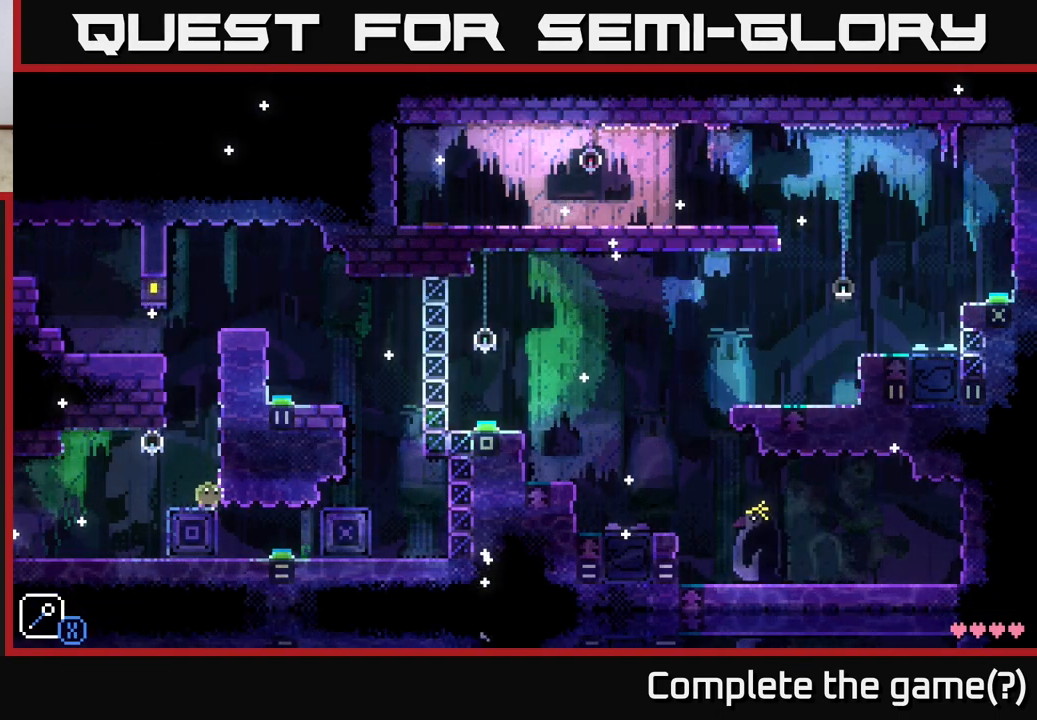
{"buttons": [], "left_stick": "center", "right_stick": "center", "events": []}
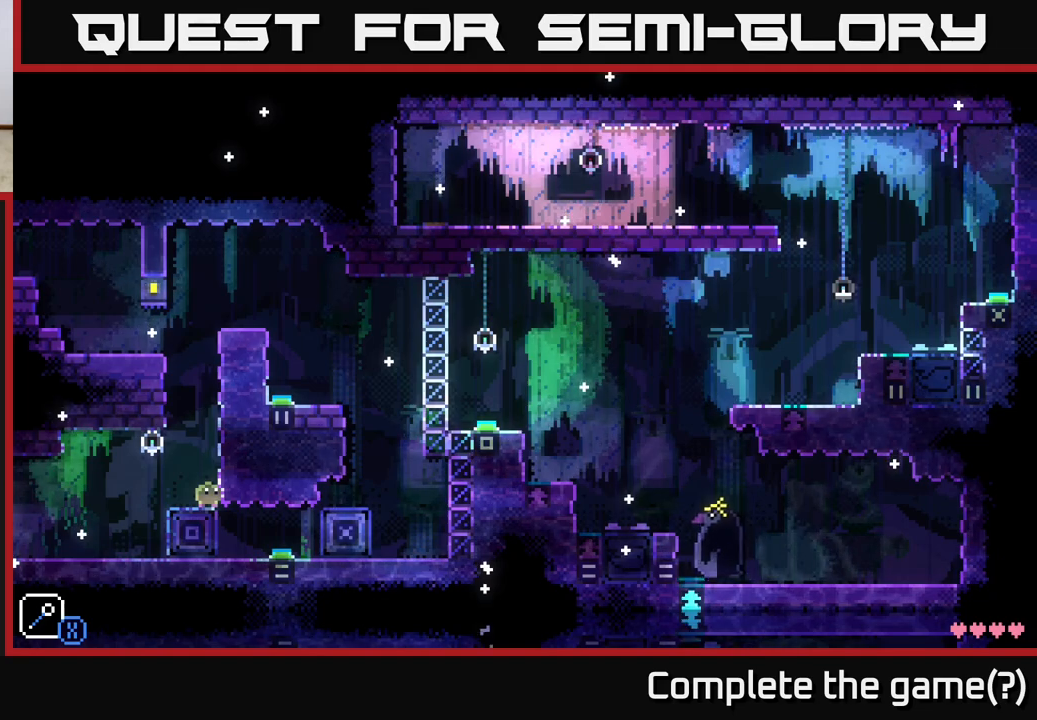
{"buttons": [], "left_stick": "center", "right_stick": "center", "events": []}
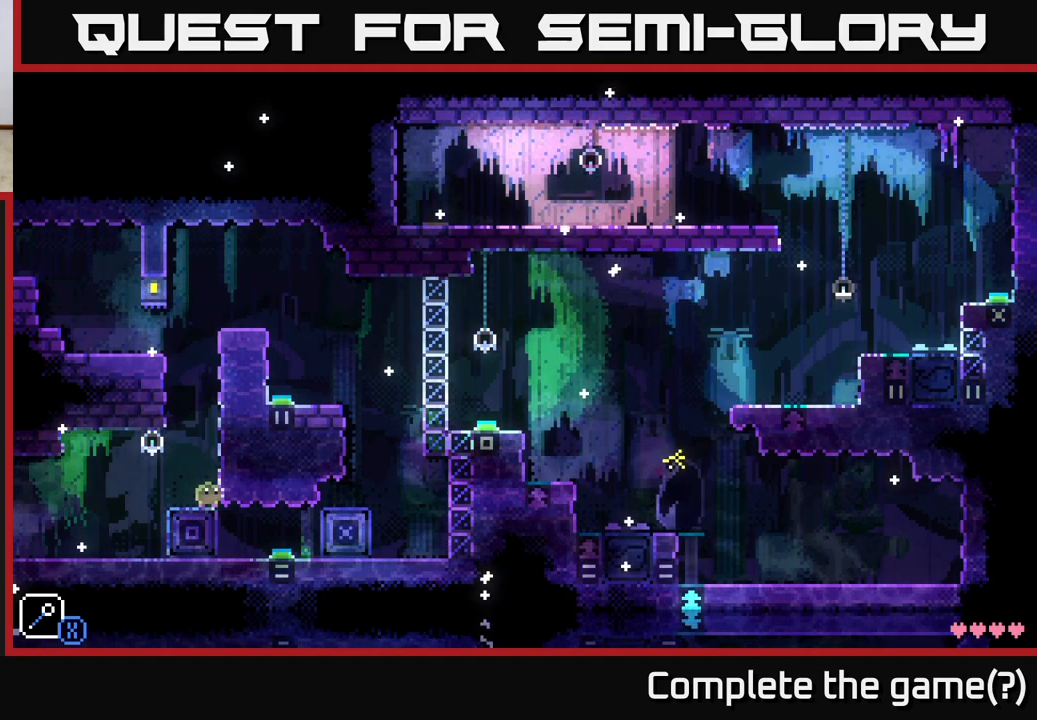
{"buttons": [], "left_stick": "center", "right_stick": "center", "events": []}
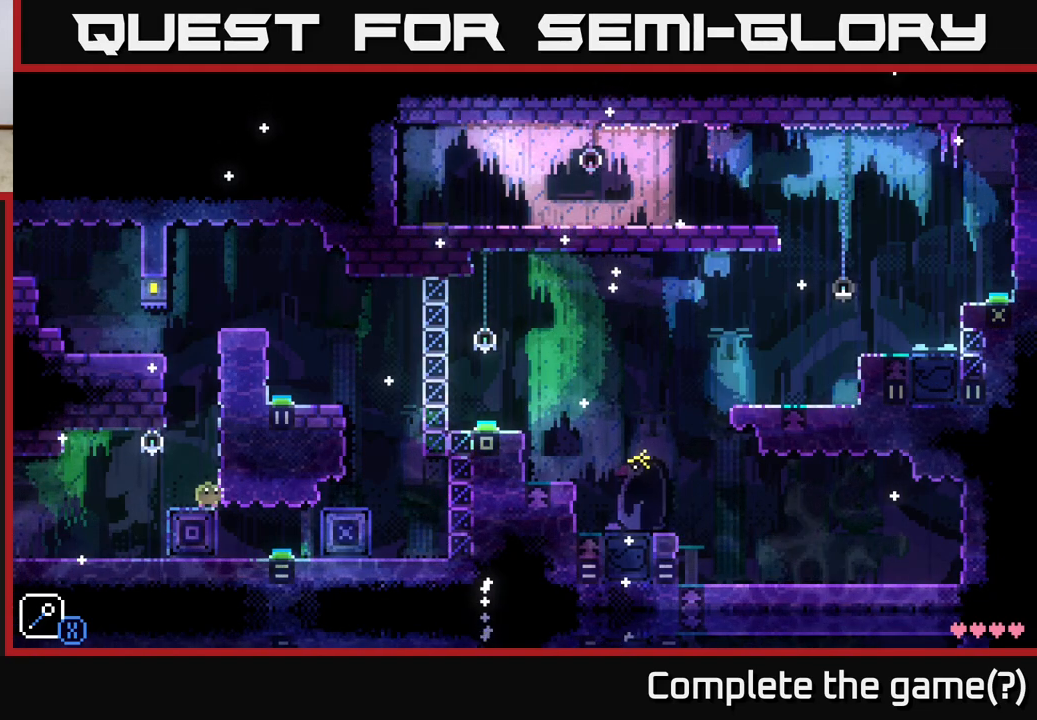
{"buttons": [], "left_stick": "center", "right_stick": "center", "events": []}
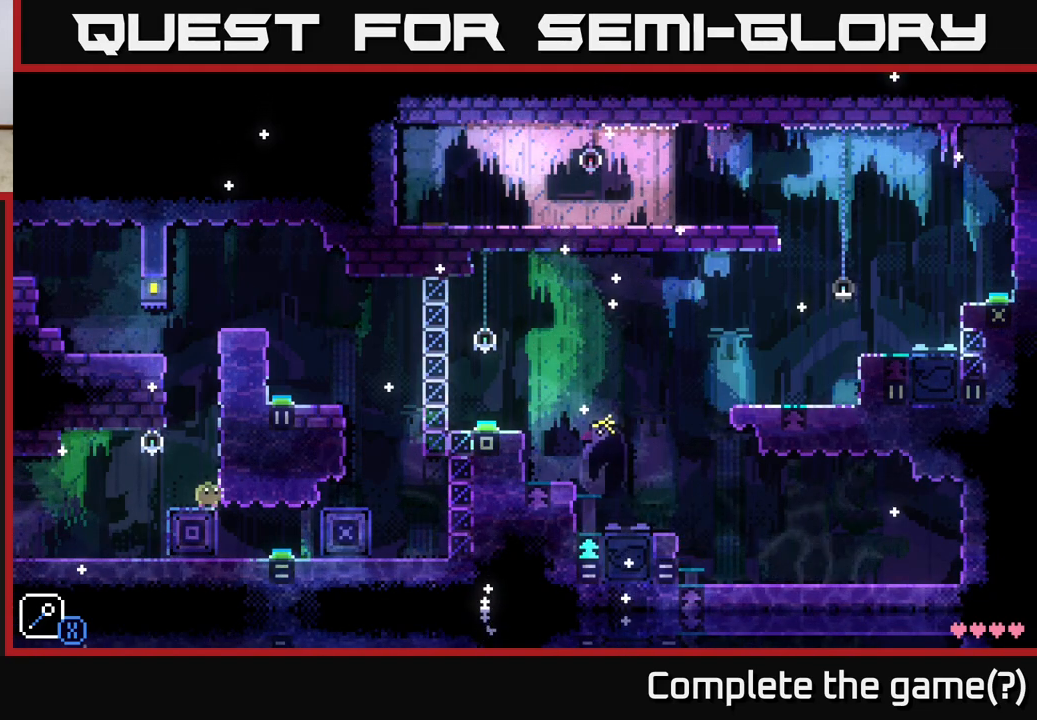
{"buttons": [], "left_stick": "right", "right_stick": "center", "events": [[283, "left_stick", "left"], [467, "left_stick", "right"]]}
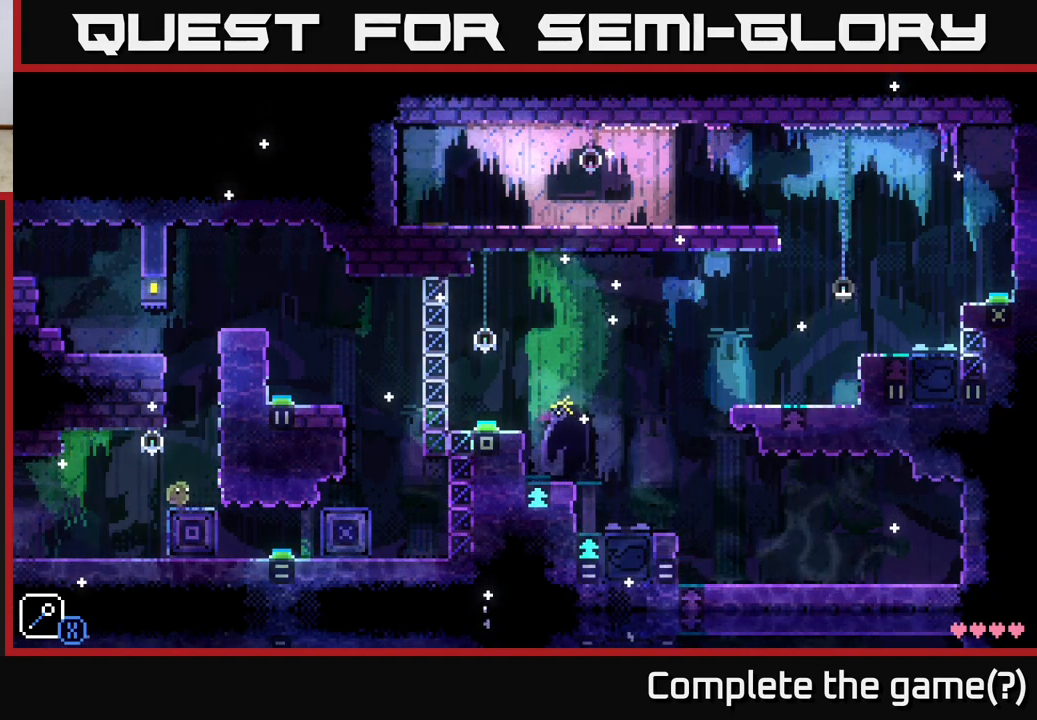
{"buttons": [], "left_stick": "right", "right_stick": "center", "events": [[100, "left_stick", "left"], [433, "left_stick", "right"]]}
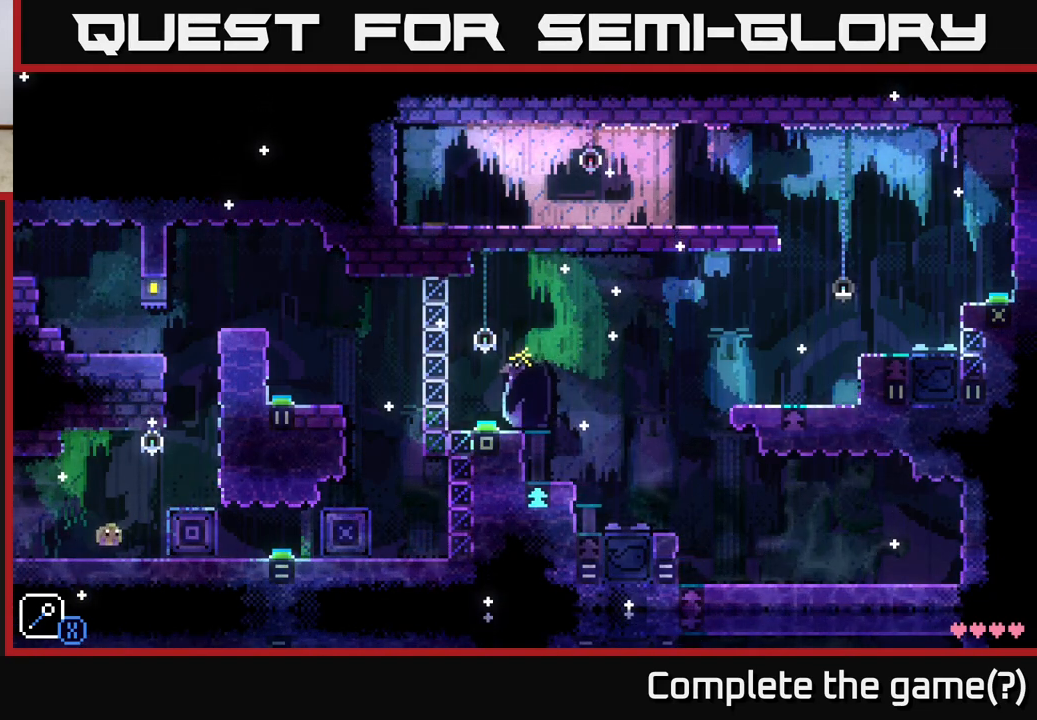
{"buttons": [], "left_stick": "right", "right_stick": "center", "events": []}
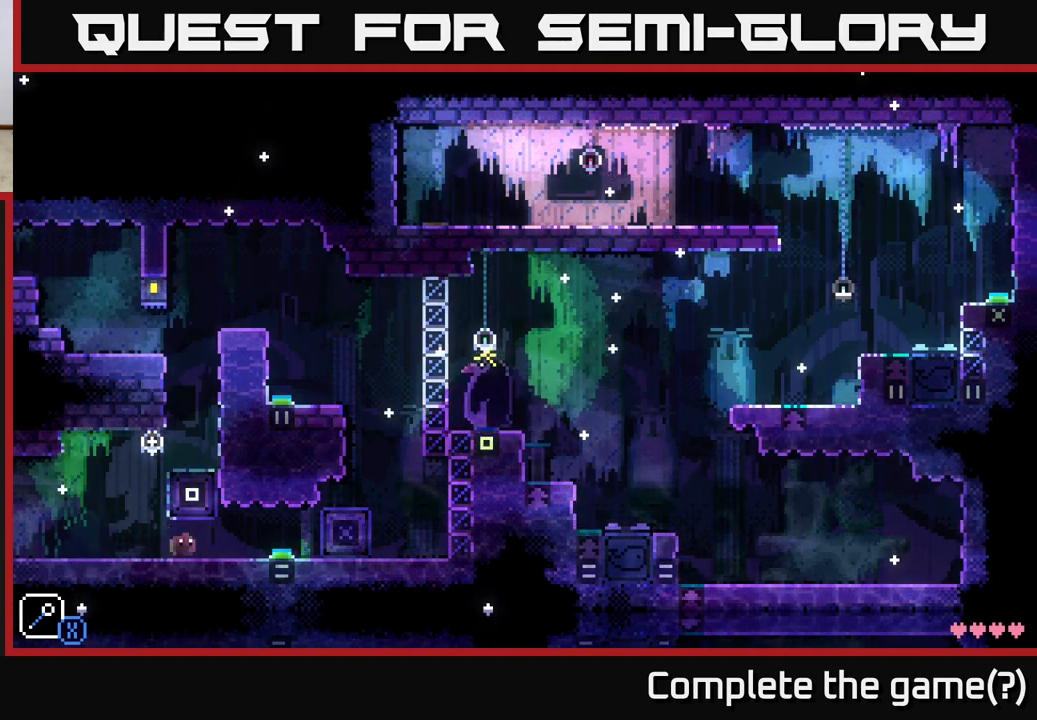
{"buttons": [], "left_stick": "center", "right_stick": "center", "events": [[400, "left_stick", "center"]]}
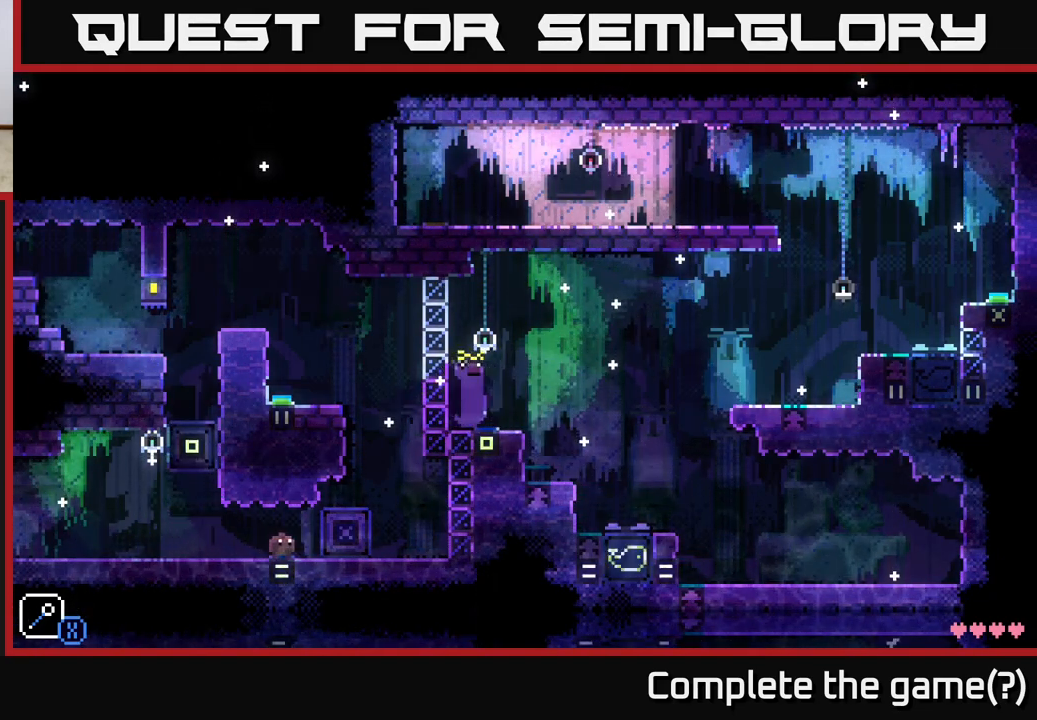
{"buttons": [], "left_stick": "center", "right_stick": "center", "events": []}
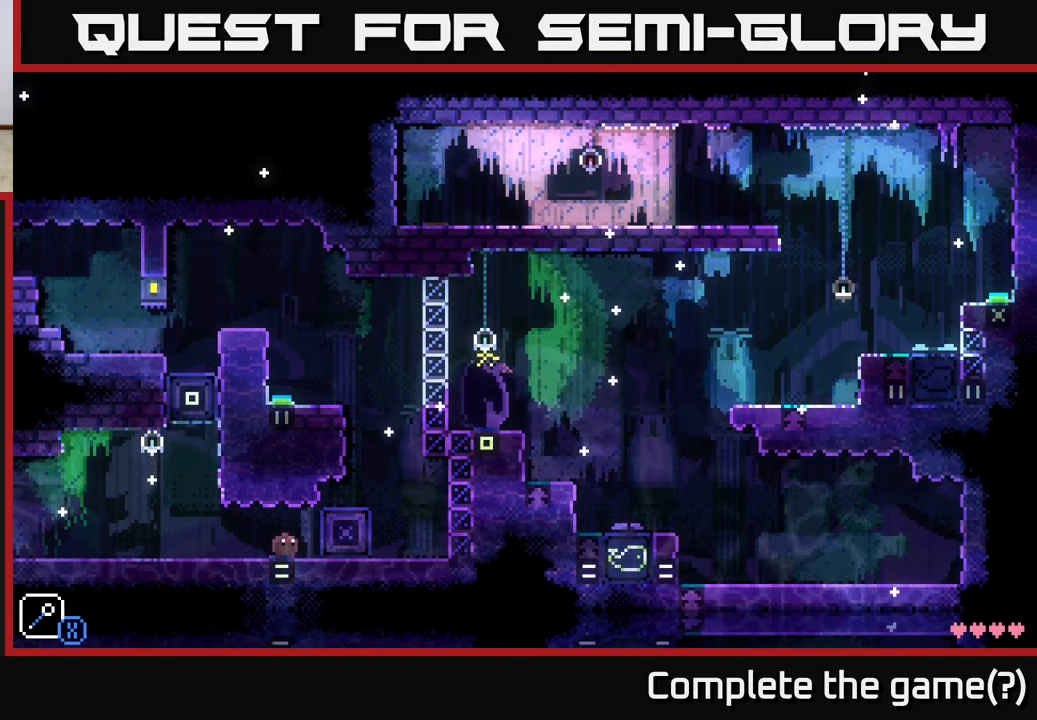
{"buttons": [], "left_stick": "center", "right_stick": "center", "events": []}
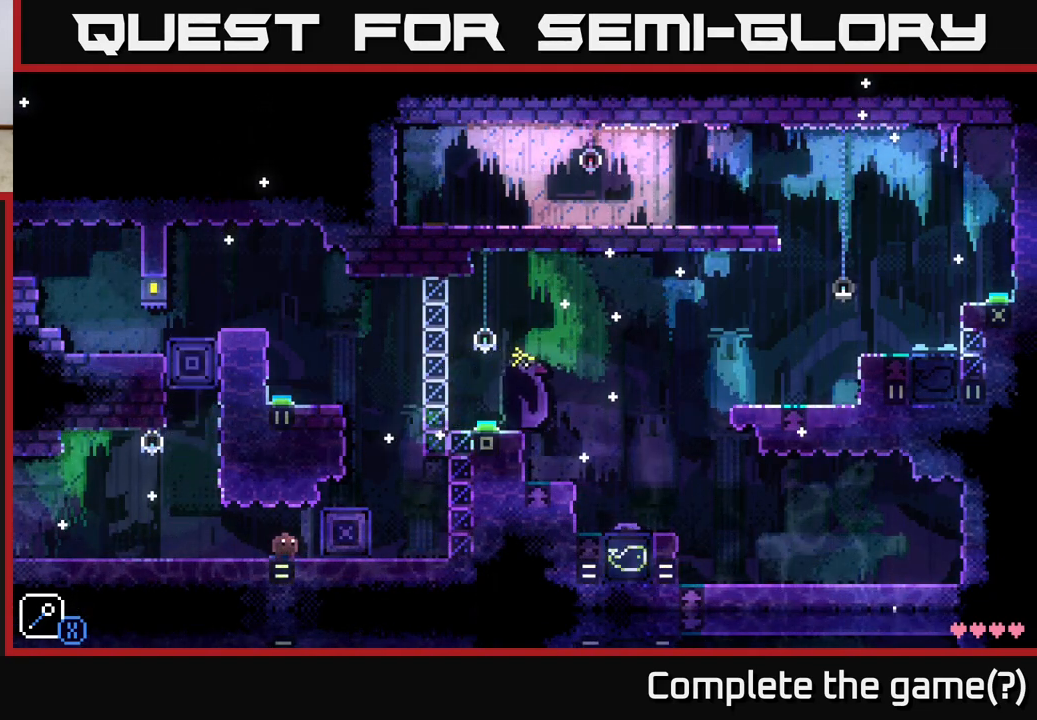
{"buttons": [], "left_stick": "center", "right_stick": "center", "events": []}
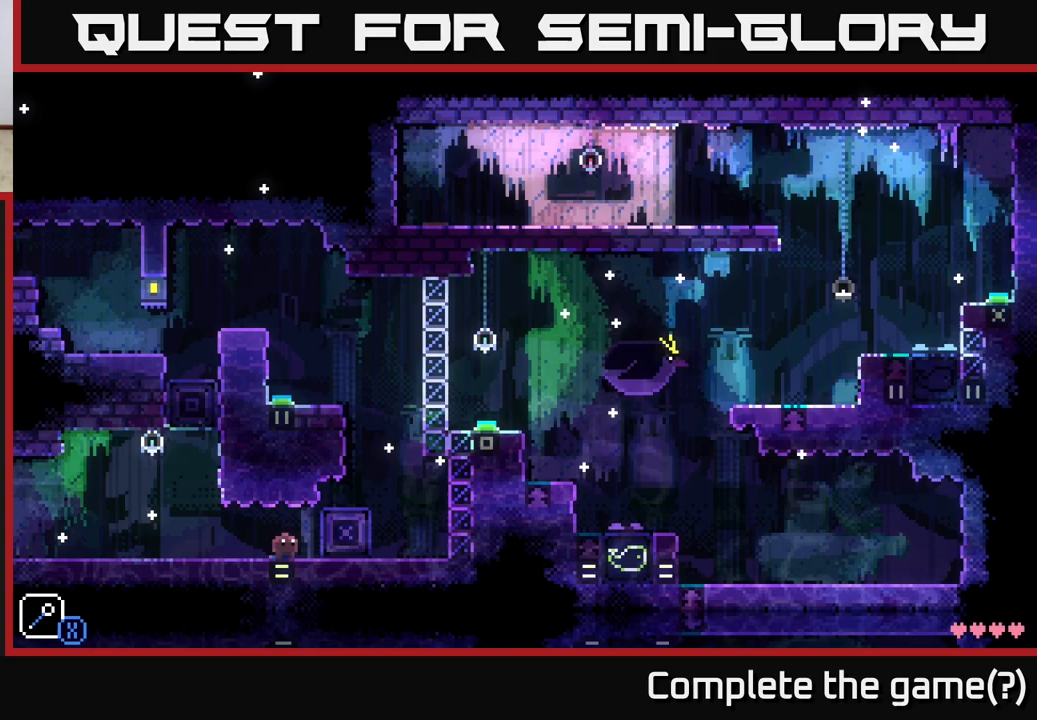
{"buttons": [], "left_stick": "center", "right_stick": "center", "events": []}
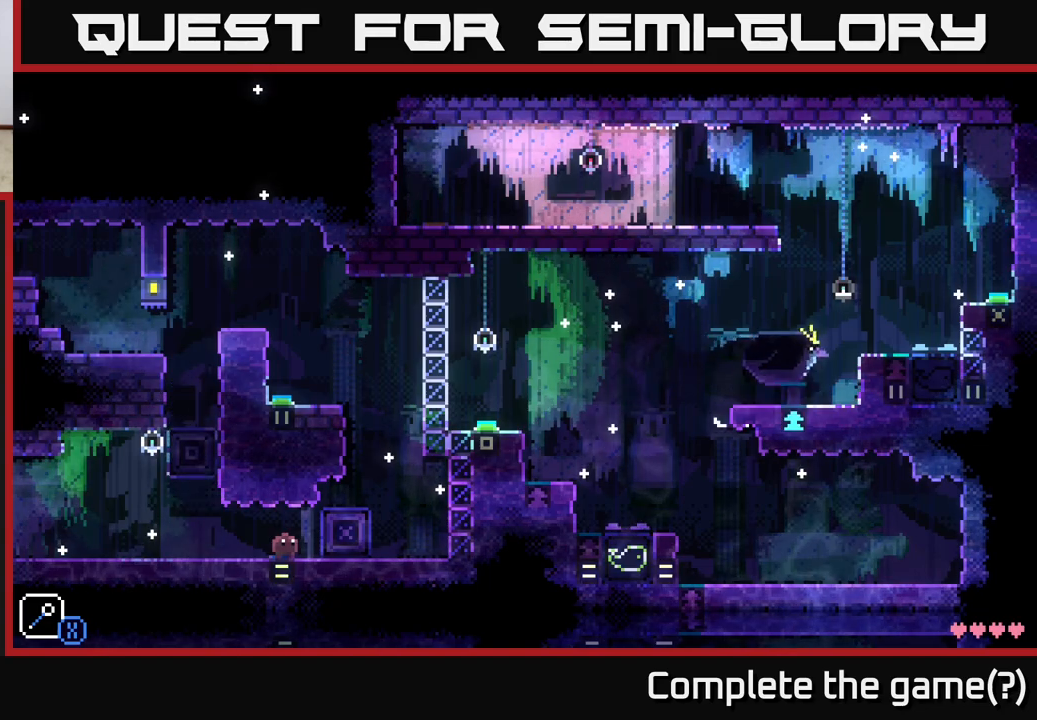
{"buttons": [], "left_stick": "center", "right_stick": "center", "events": []}
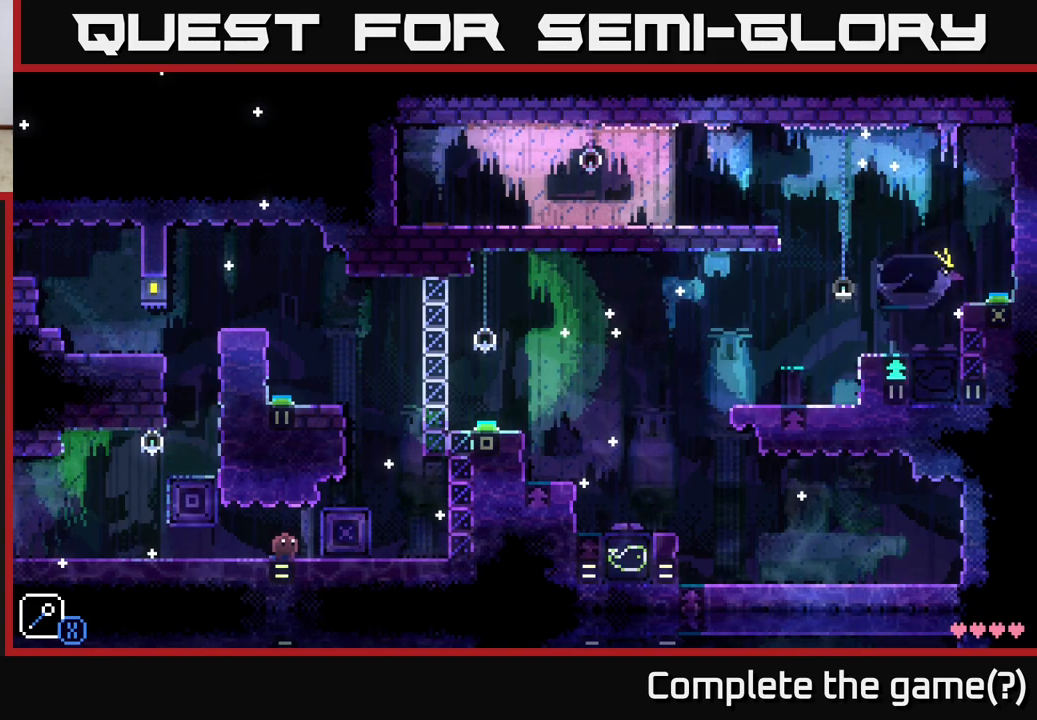
{"buttons": [], "left_stick": "left", "right_stick": "center", "events": [[350, "left_stick", "left"]]}
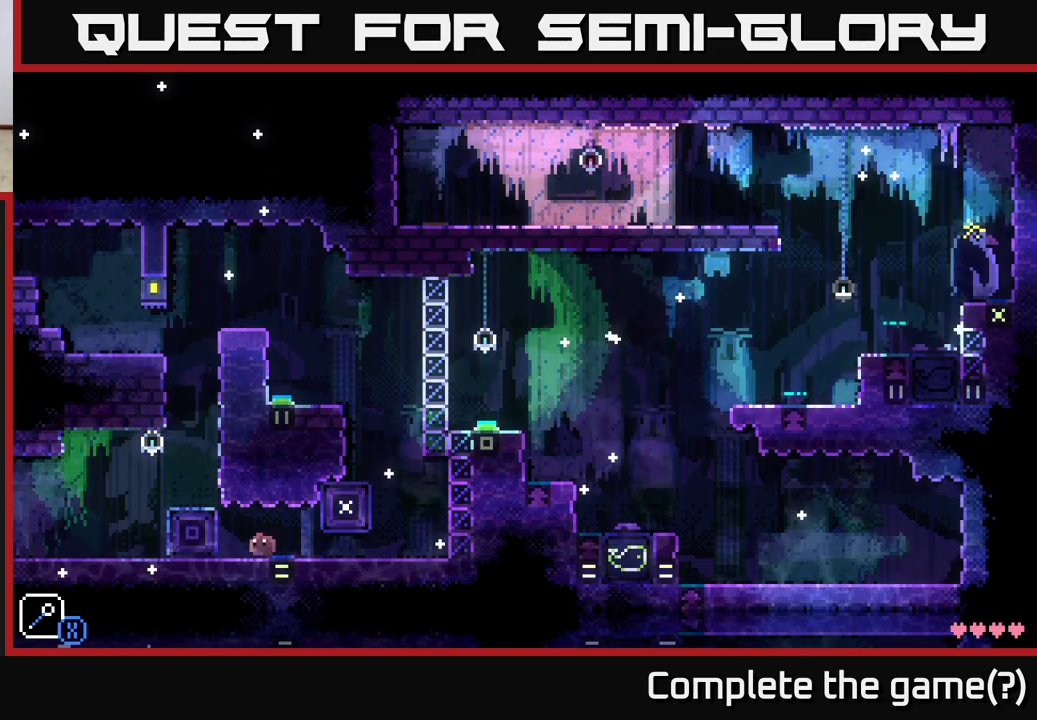
{"buttons": [], "left_stick": "right", "right_stick": "center", "events": [[150, "left_stick", "right"]]}
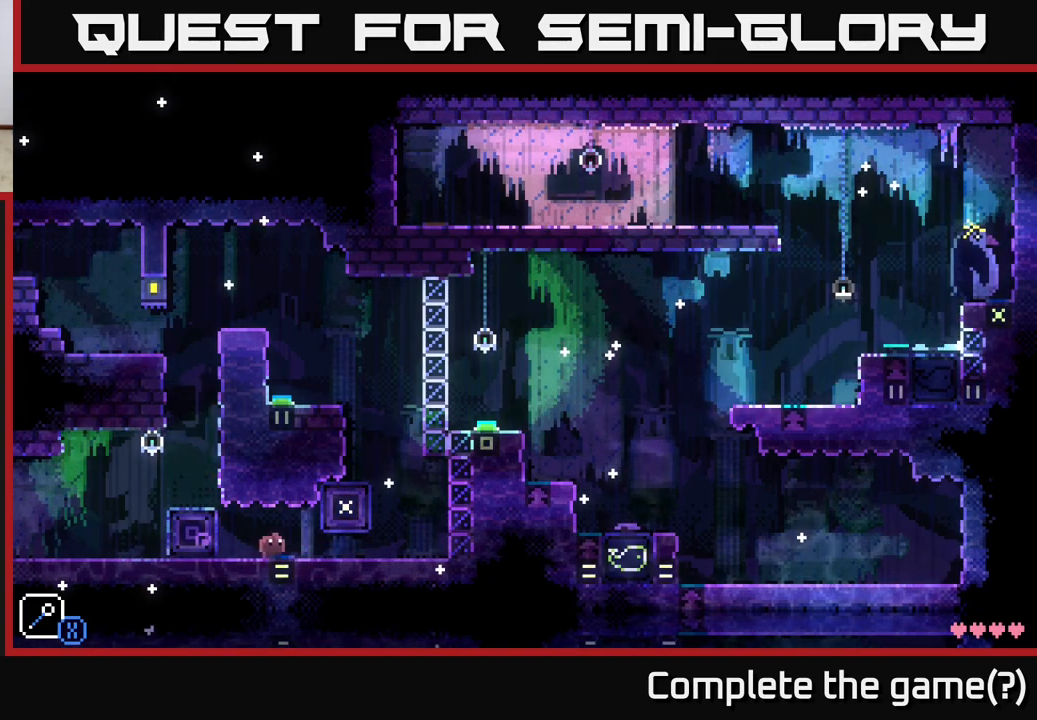
{"buttons": [], "left_stick": "right", "right_stick": "center", "events": []}
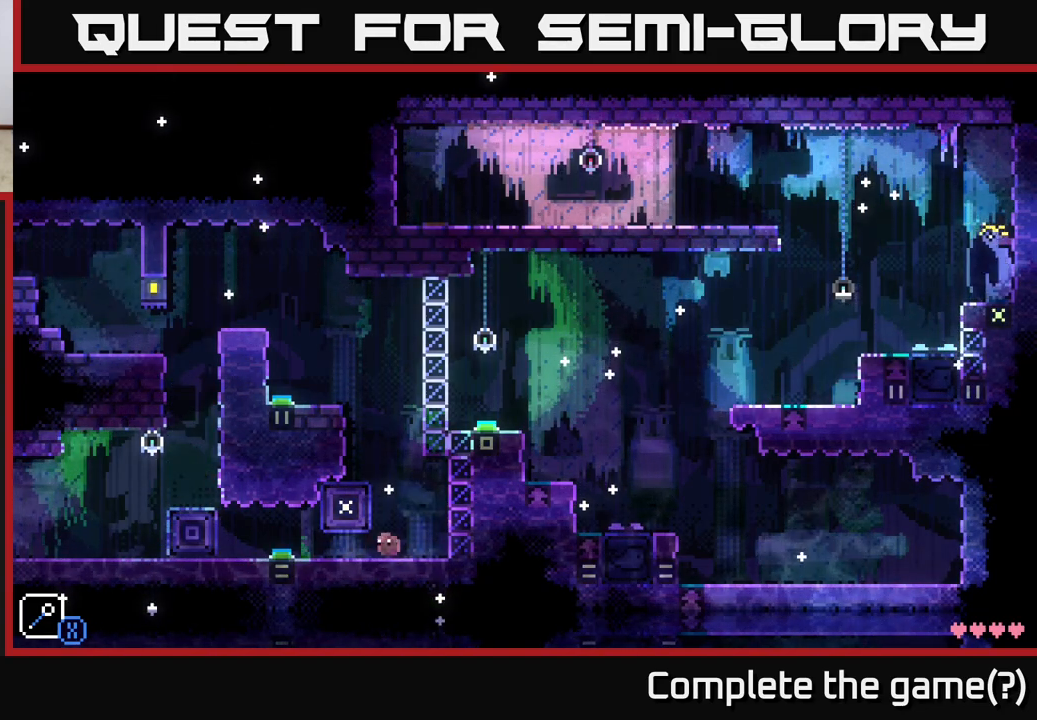
{"buttons": [], "left_stick": "center", "right_stick": "center", "events": [[17, "left_stick", "left"], [50, "A", "down"], [300, "A", "up"], [417, "left_stick", "center"]]}
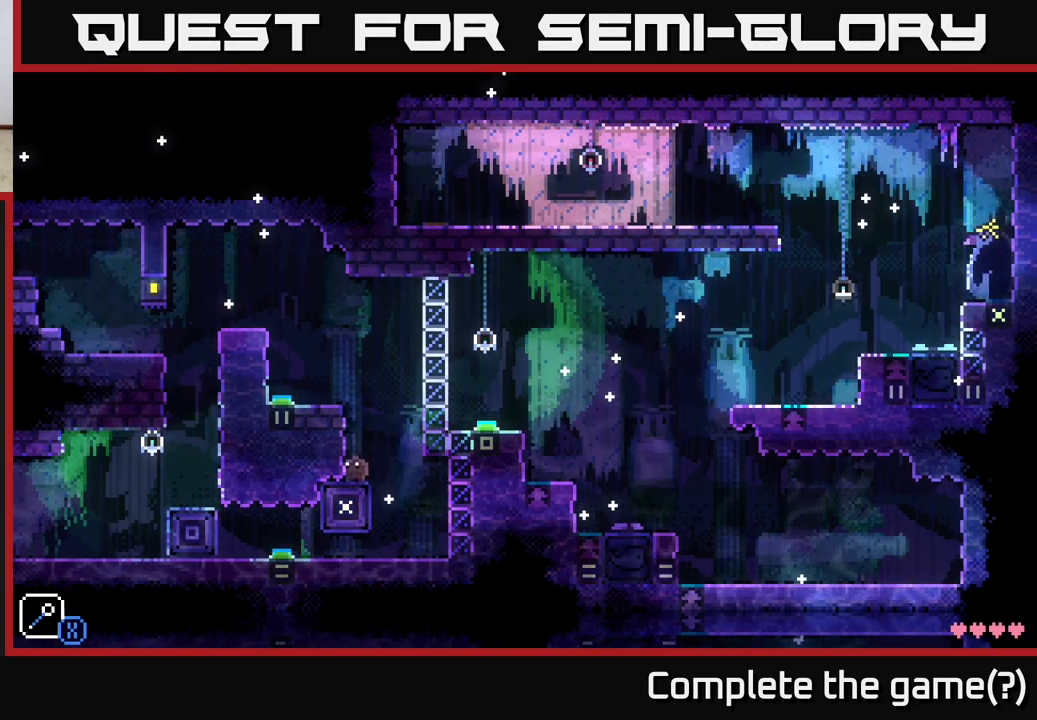
{"buttons": [], "left_stick": "left", "right_stick": "center", "events": [[50, "A", "down"], [83, "left_stick", "left"], [283, "A", "up"]]}
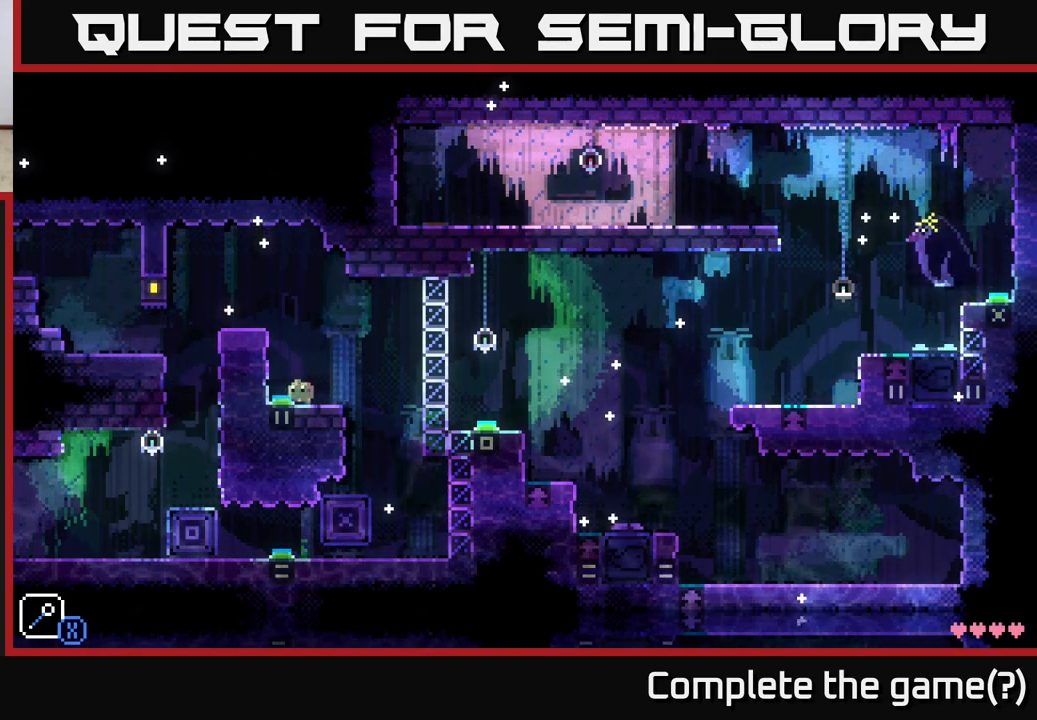
{"buttons": [], "left_stick": "center", "right_stick": "center", "events": [[83, "left_stick", "center"]]}
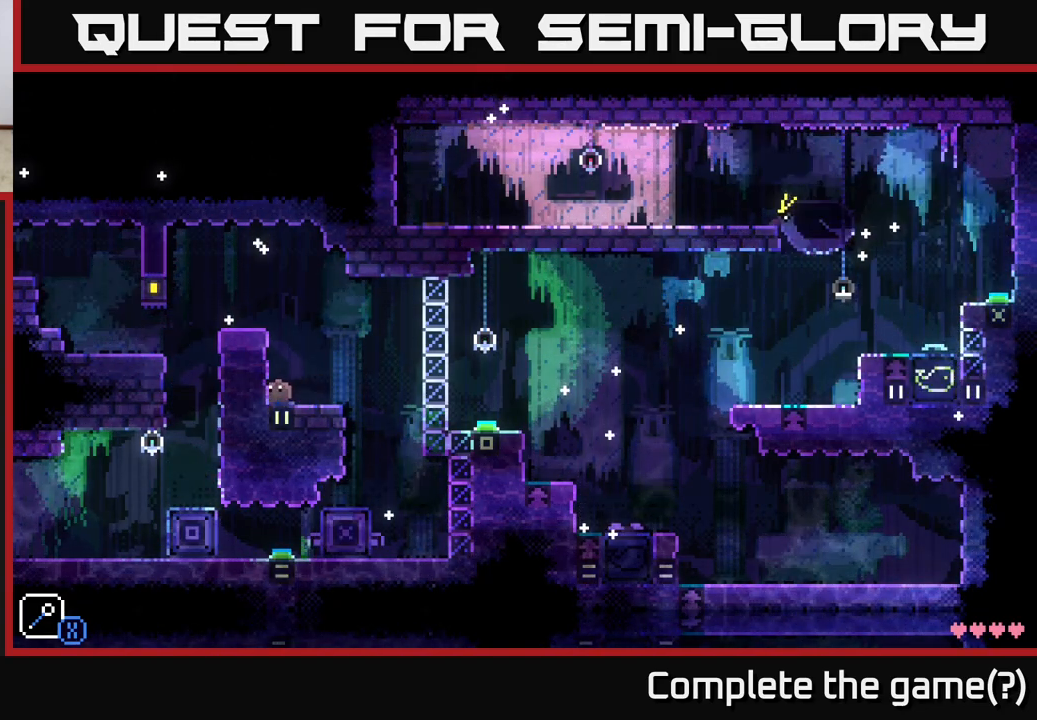
{"buttons": [], "left_stick": "center", "right_stick": "center", "events": []}
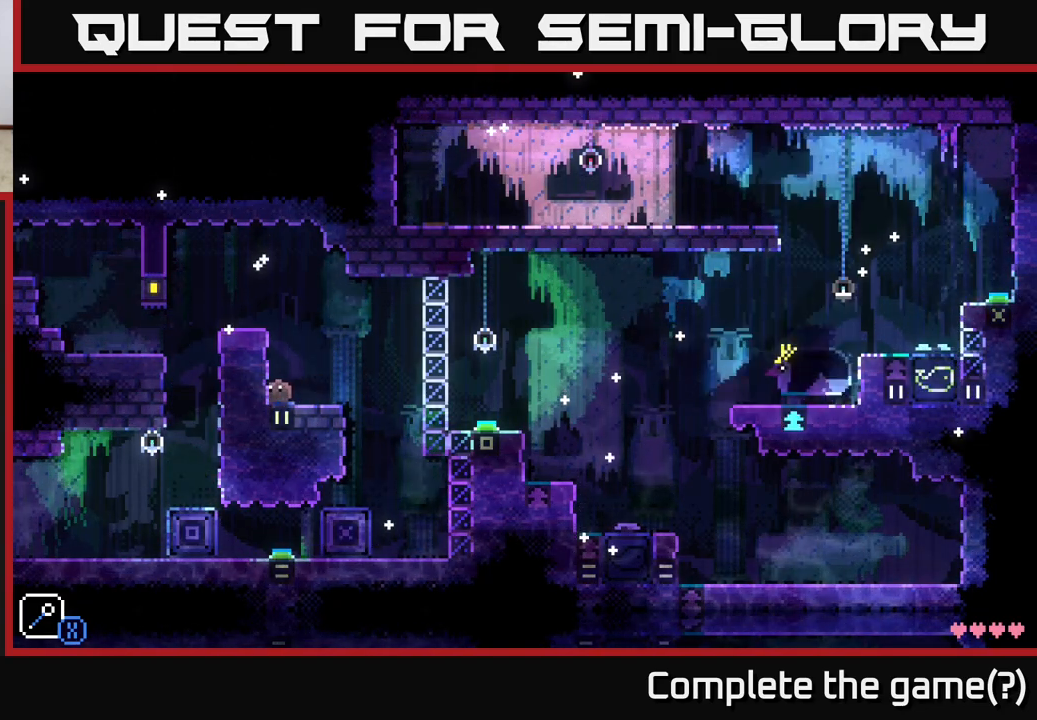
{"buttons": [], "left_stick": "center", "right_stick": "center", "events": []}
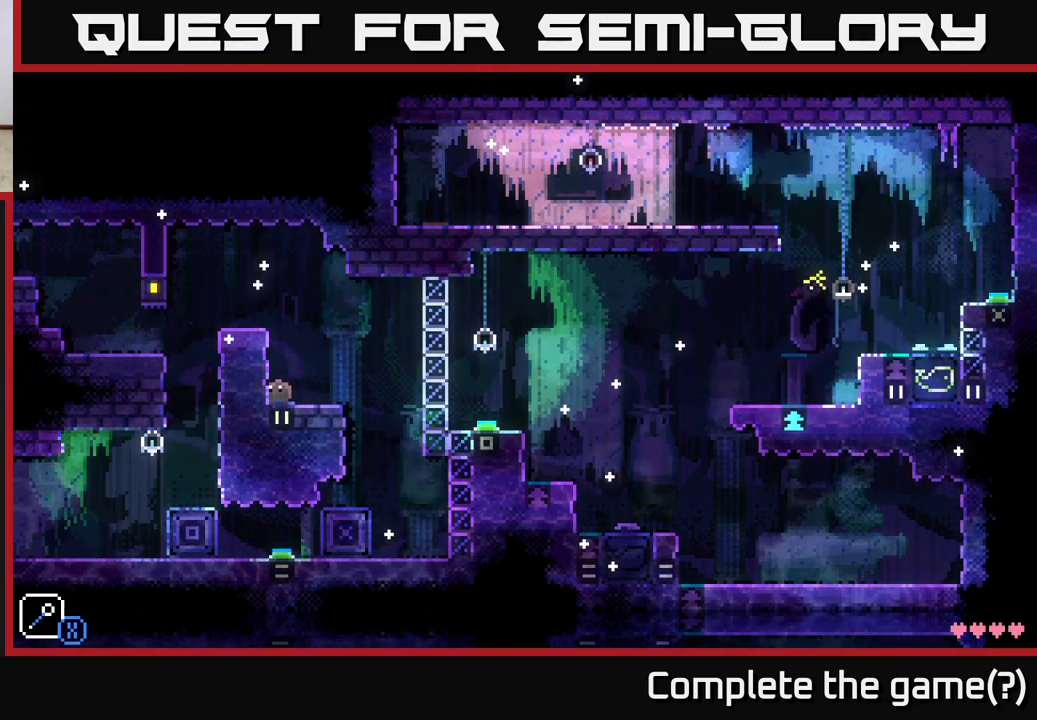
{"buttons": [], "left_stick": "center", "right_stick": "center", "events": []}